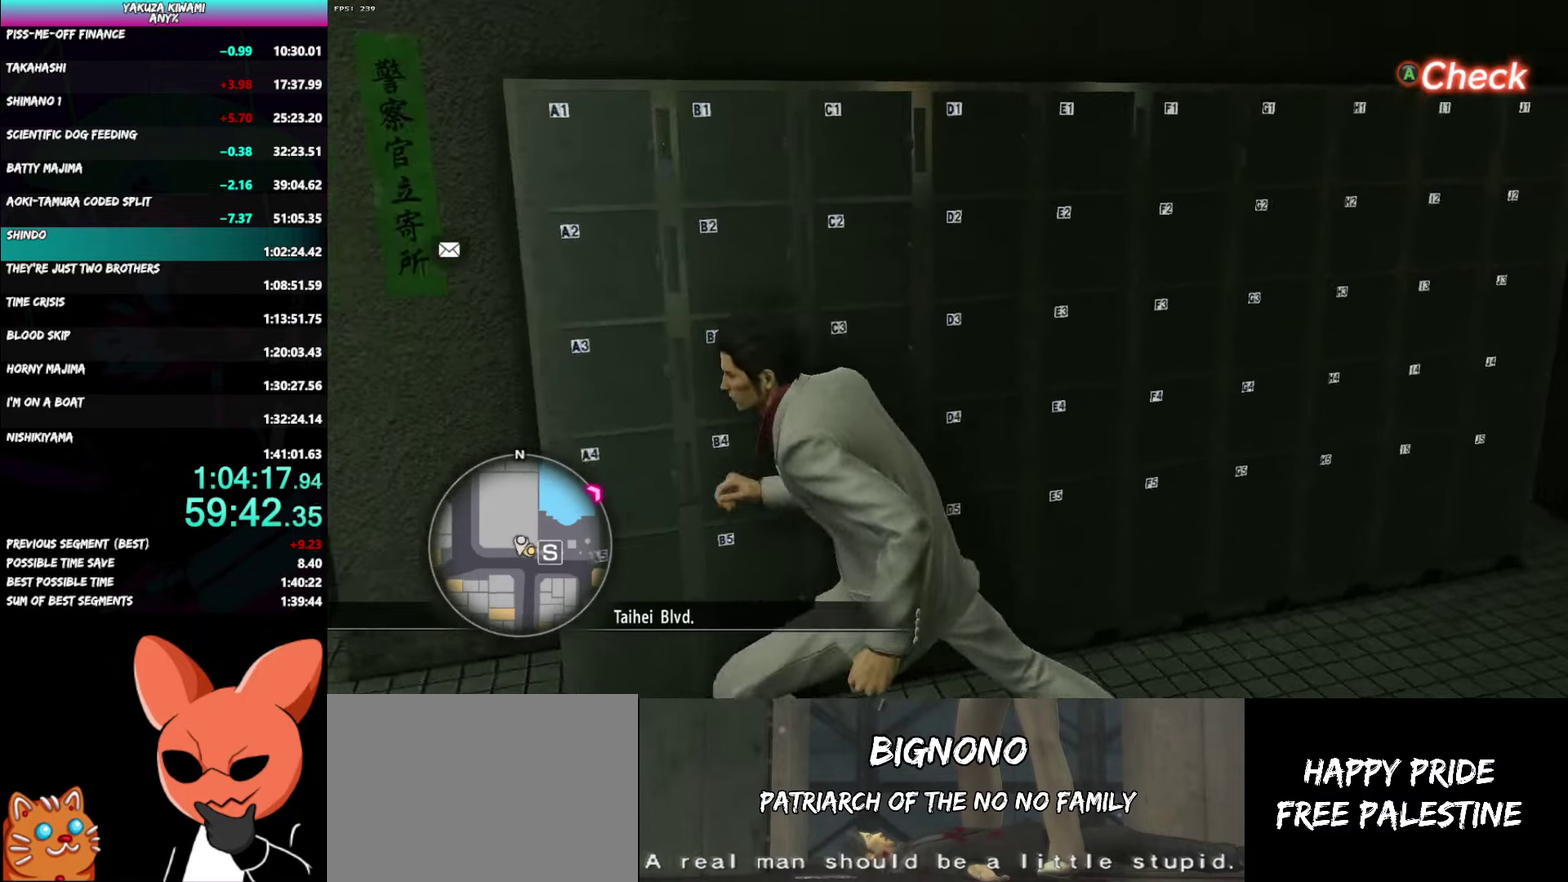
Gameplay with a controller (Xbox layout); each line is a JSON object with the inputs held at the frame after it. "events" lists button and stick changes between this image and that frame as [ms after this image, input, new state], when the widget could be followed in between. Not read: DPAD_UP.
{"buttons": [], "left_stick": "up-left", "right_stick": "center"}
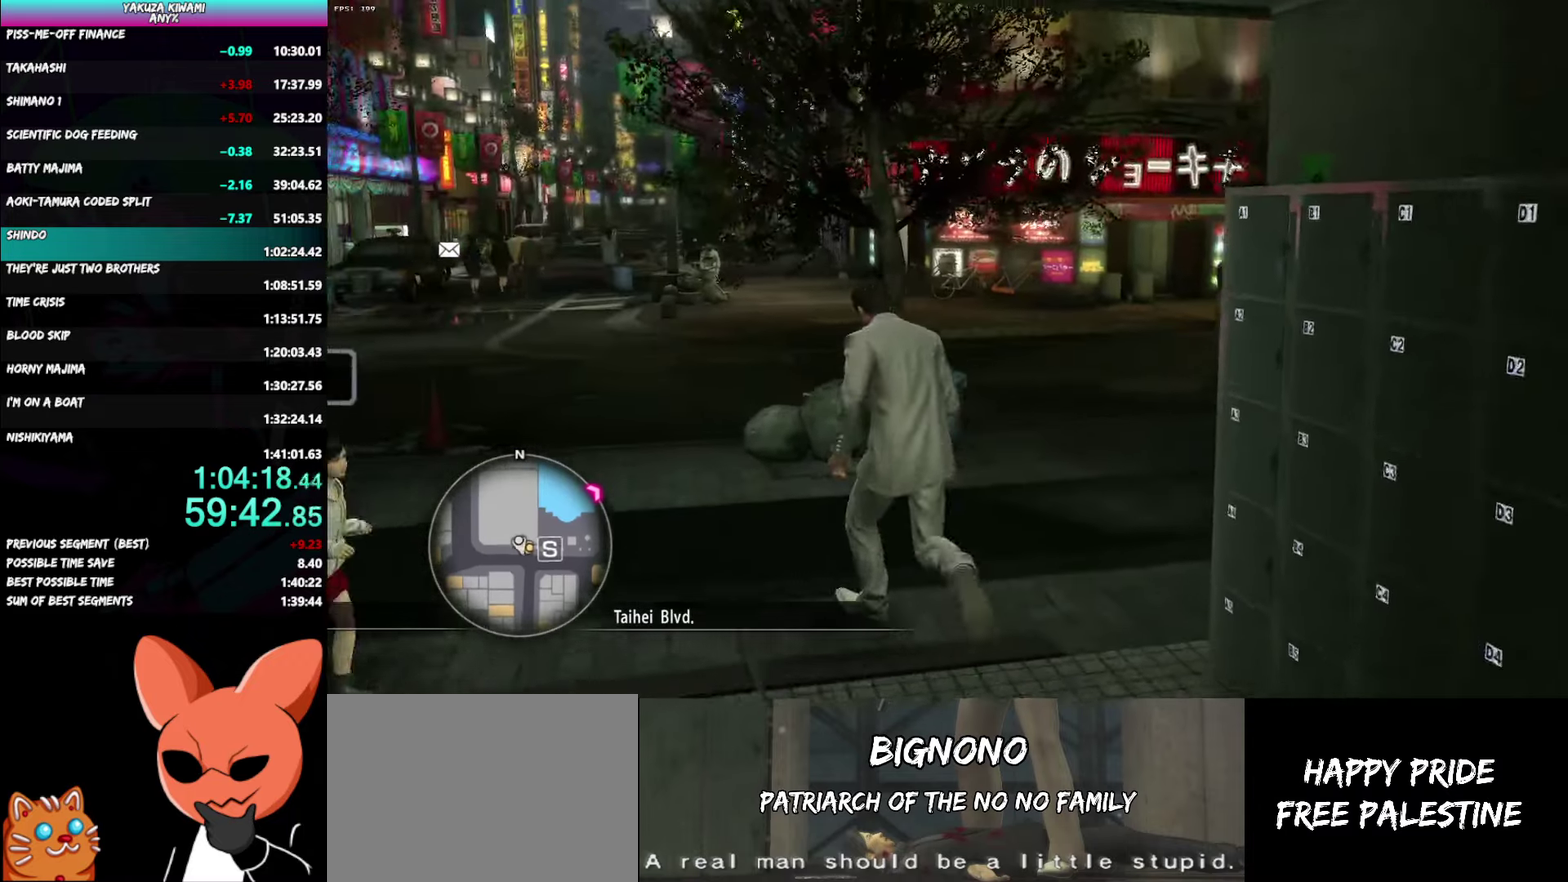
{"buttons": [], "left_stick": "up", "right_stick": "center"}
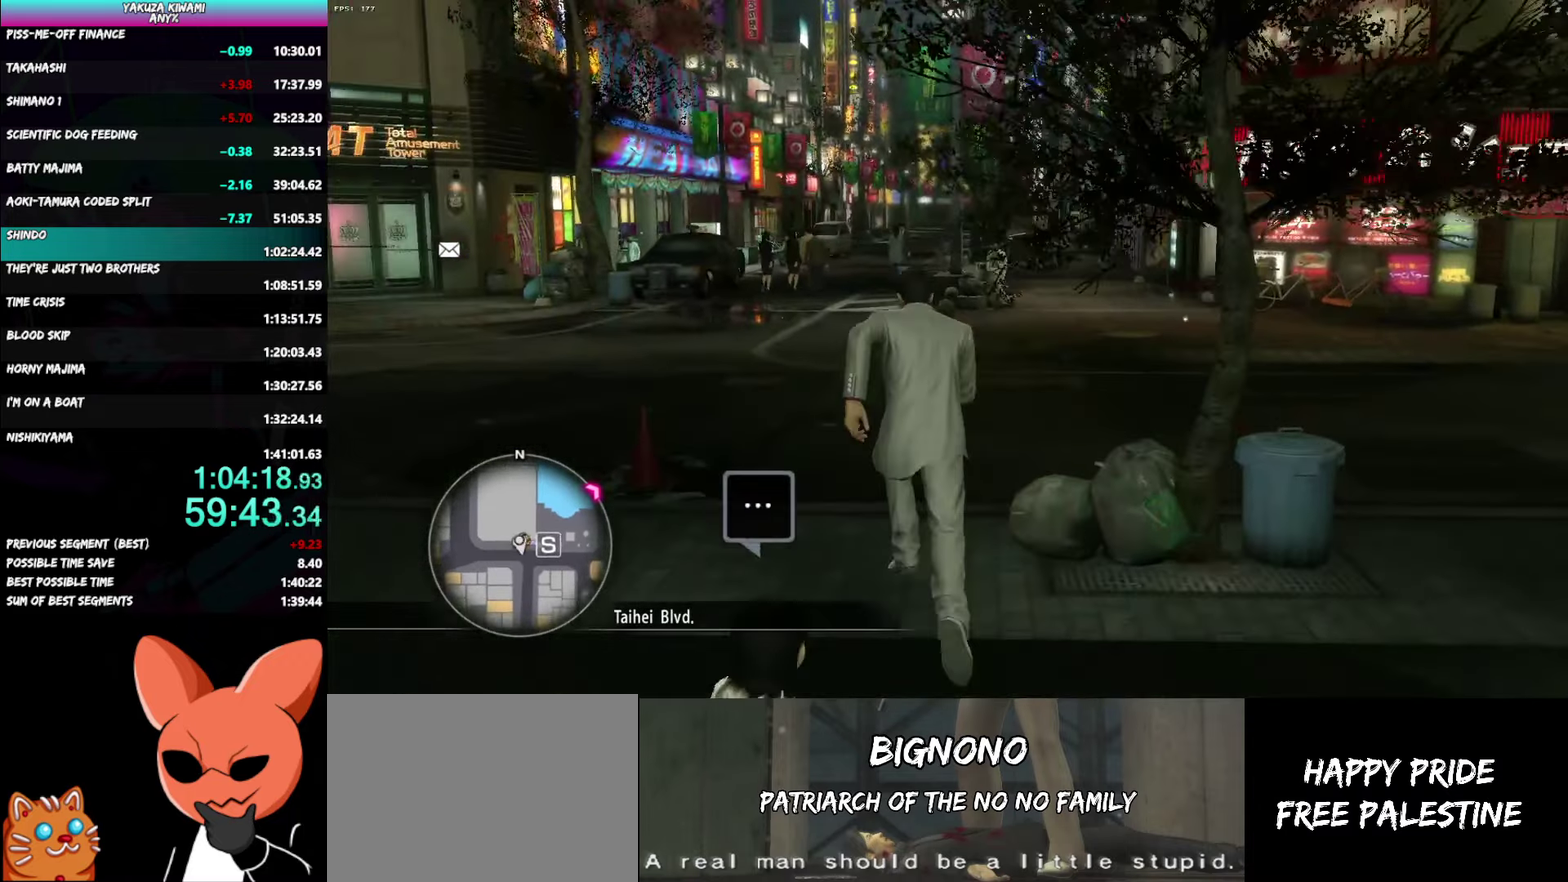
{"buttons": ["A"], "left_stick": "up", "right_stick": "center"}
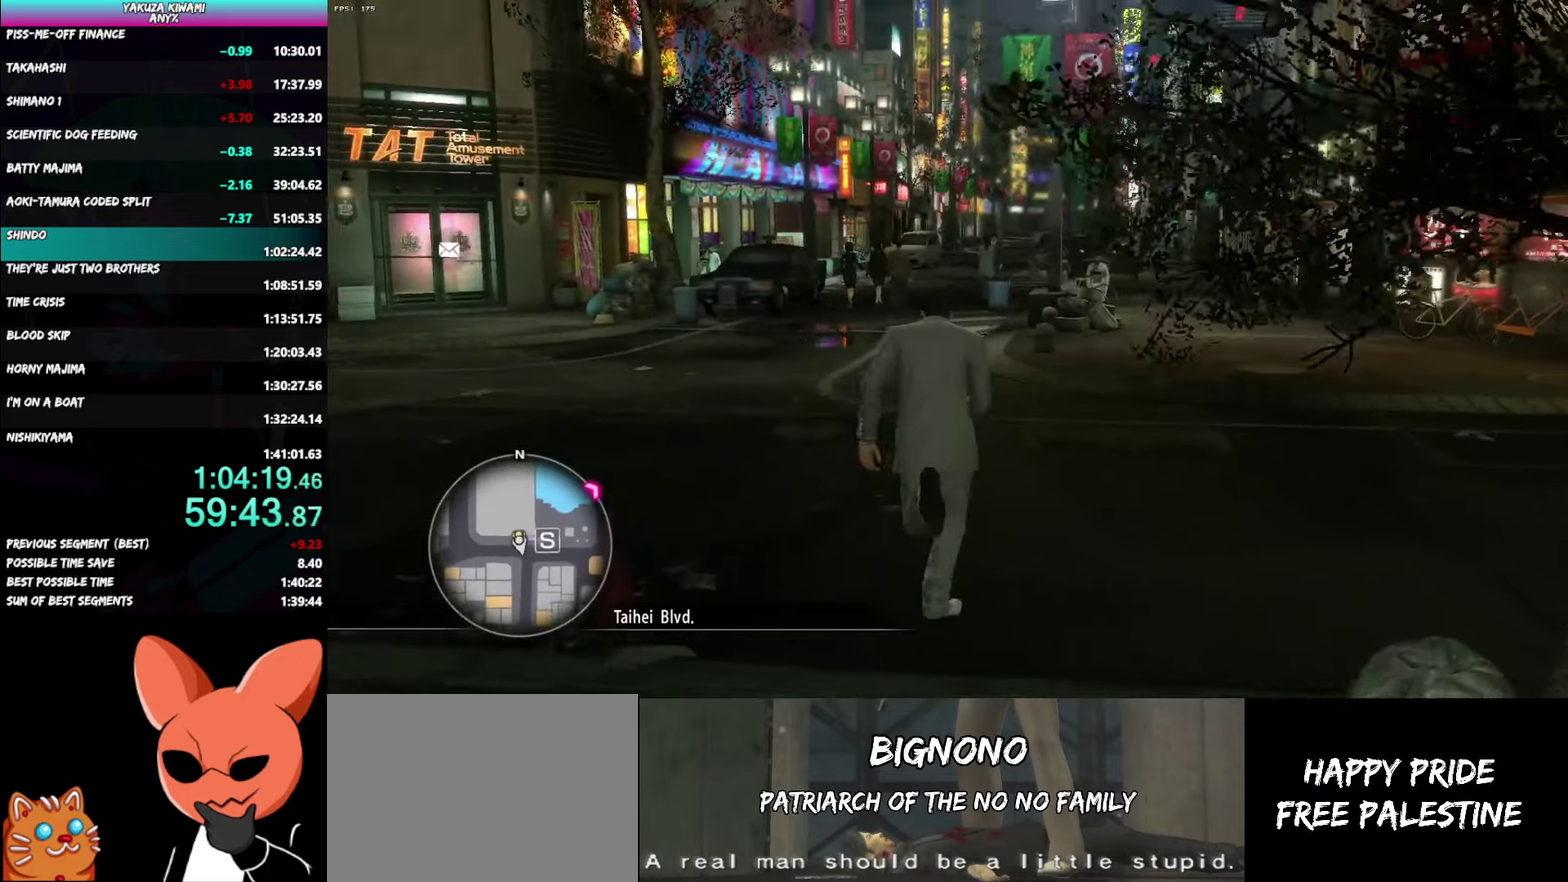
{"buttons": ["A"], "left_stick": "up", "right_stick": "center", "events": []}
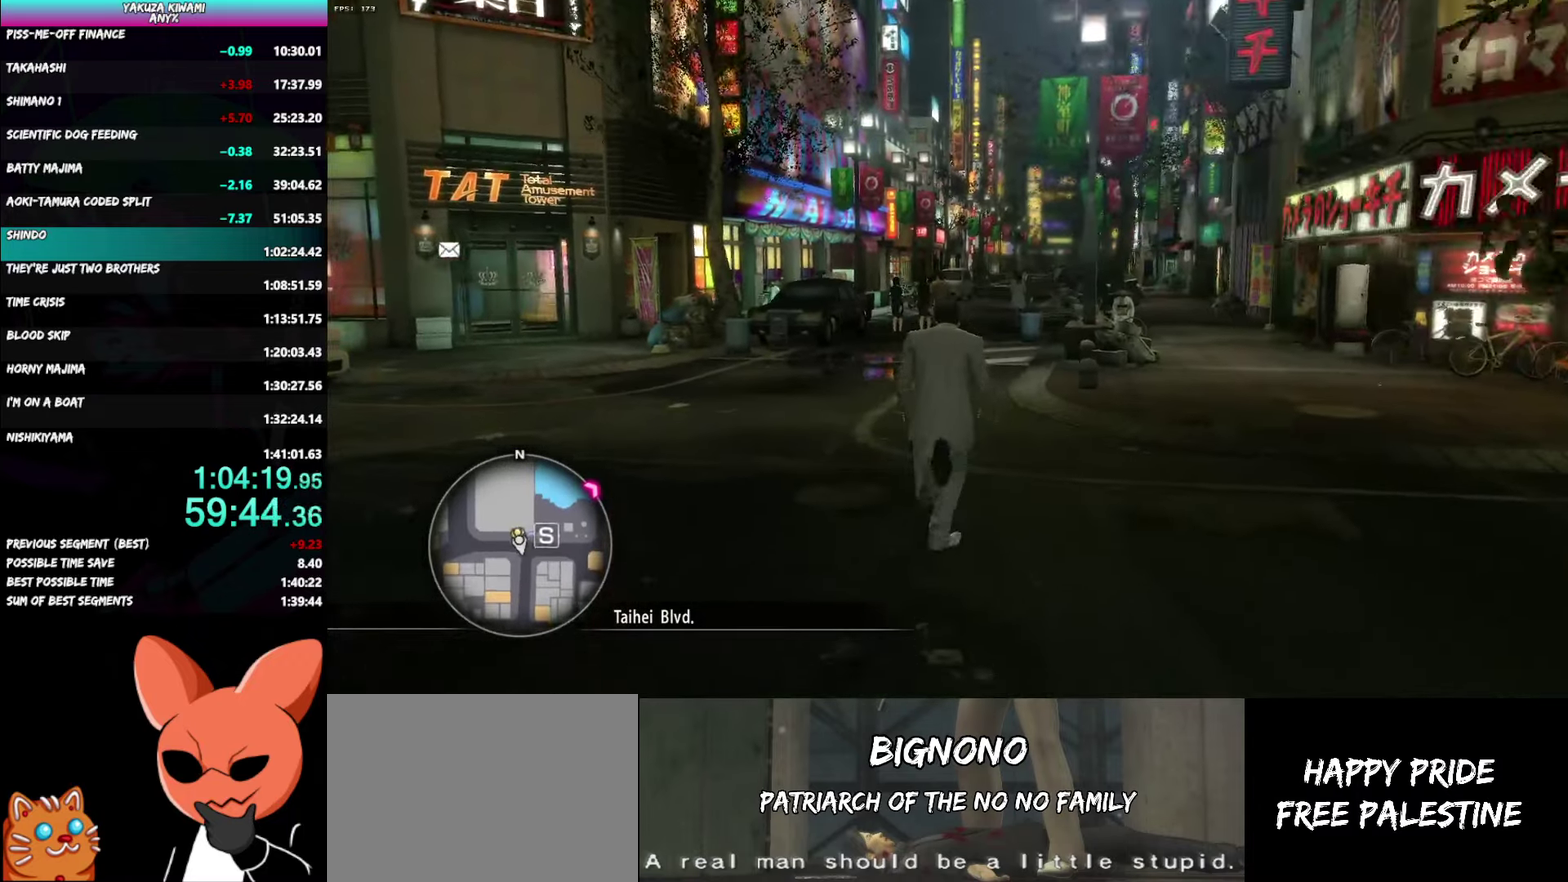
{"buttons": ["A"], "left_stick": "up", "right_stick": "center", "events": []}
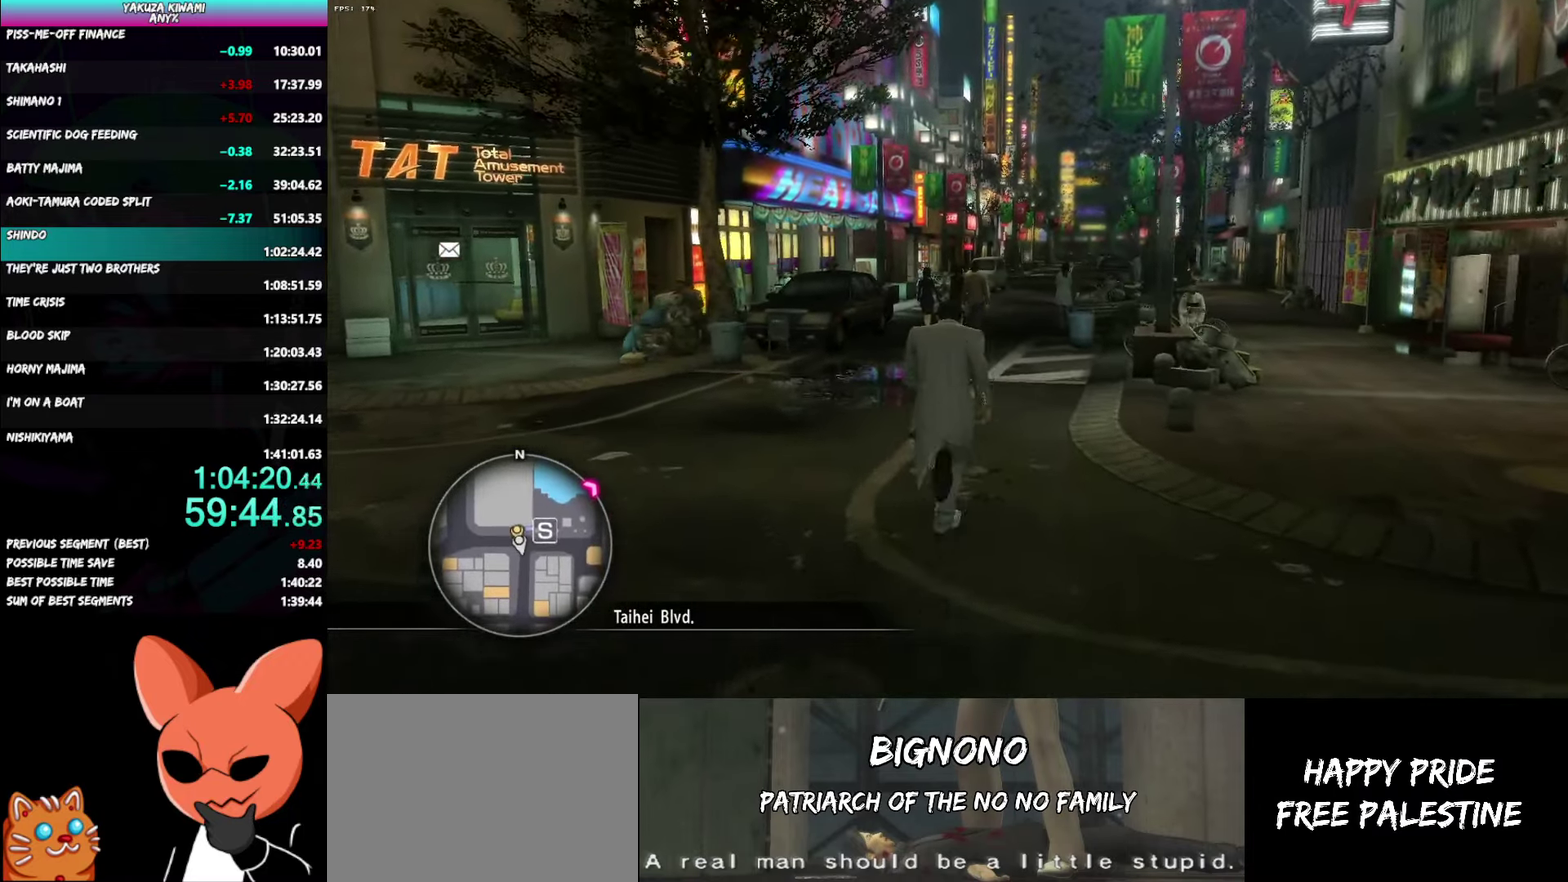
{"buttons": ["A"], "left_stick": "up", "right_stick": "right", "events": [[183, "right_stick", "right"]]}
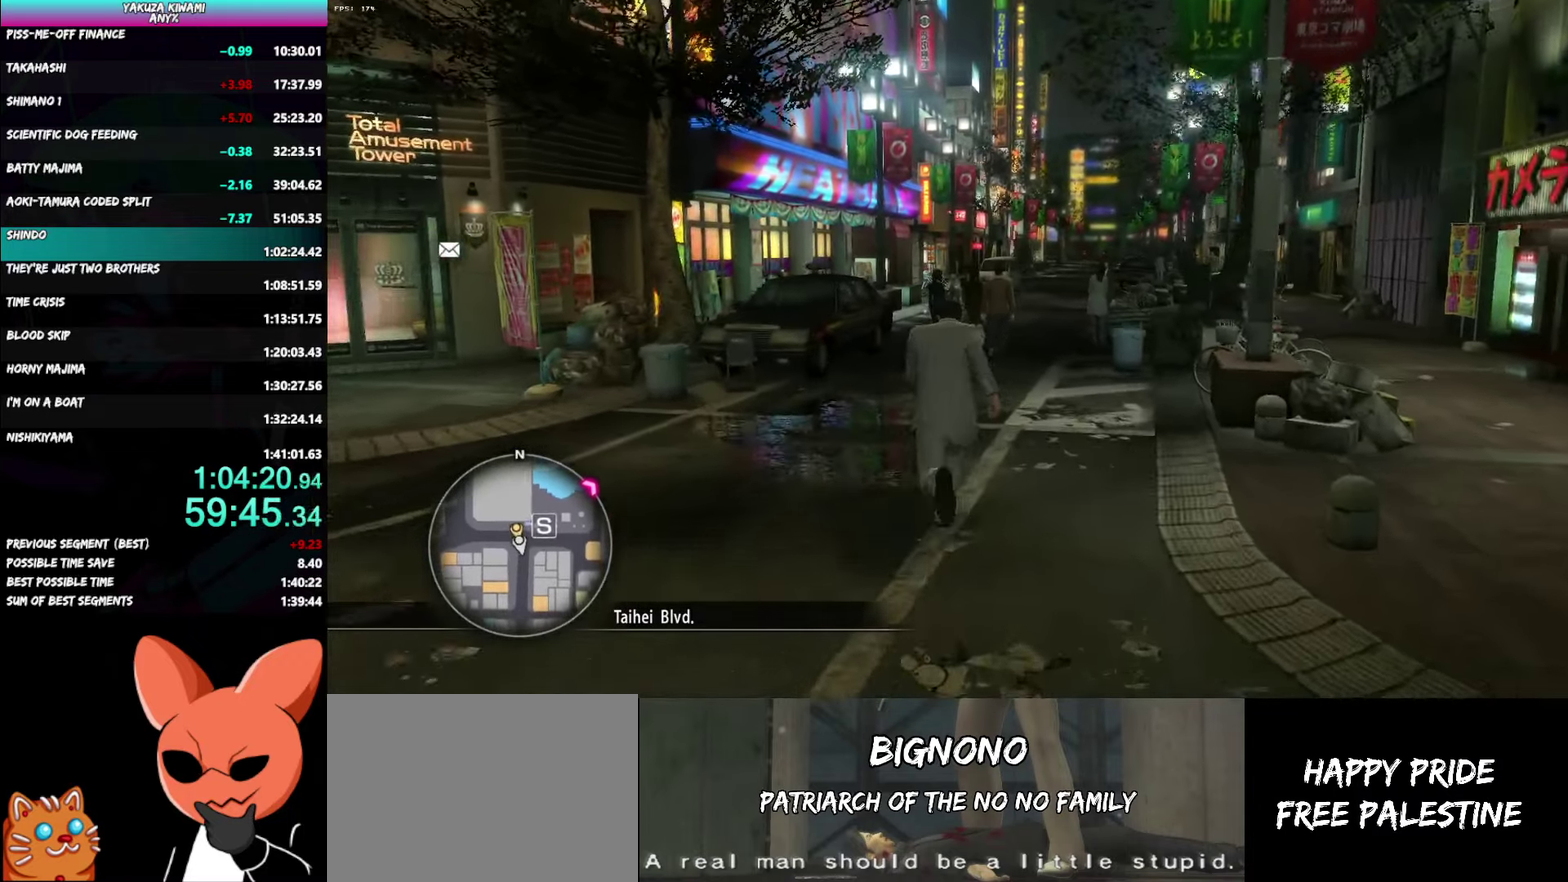
{"buttons": ["A"], "left_stick": "up", "right_stick": "right", "events": []}
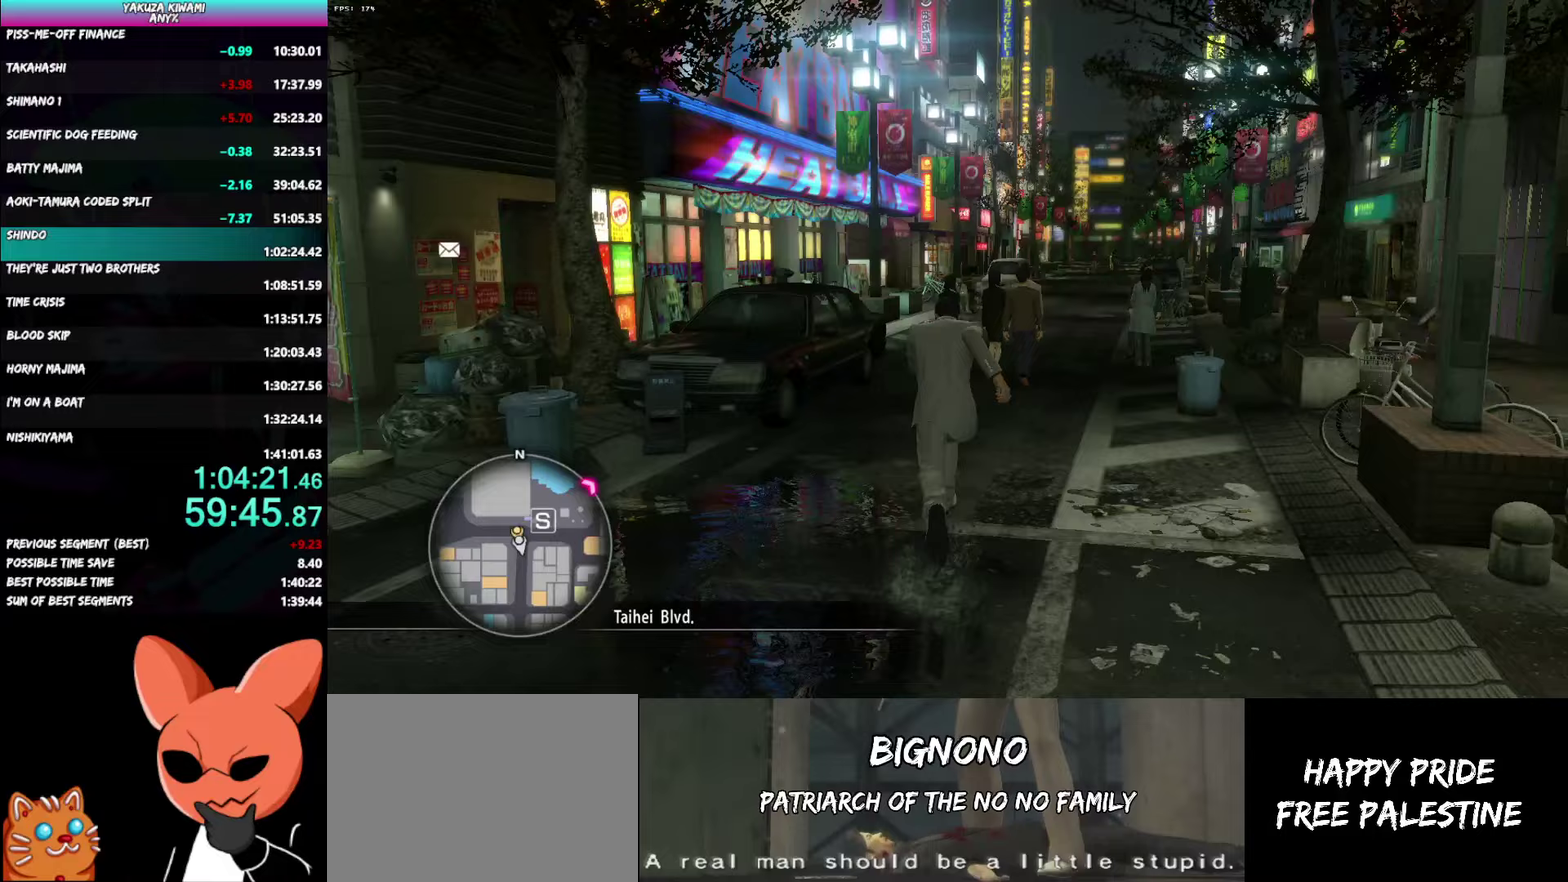
{"buttons": ["A"], "left_stick": "up", "right_stick": "right", "events": []}
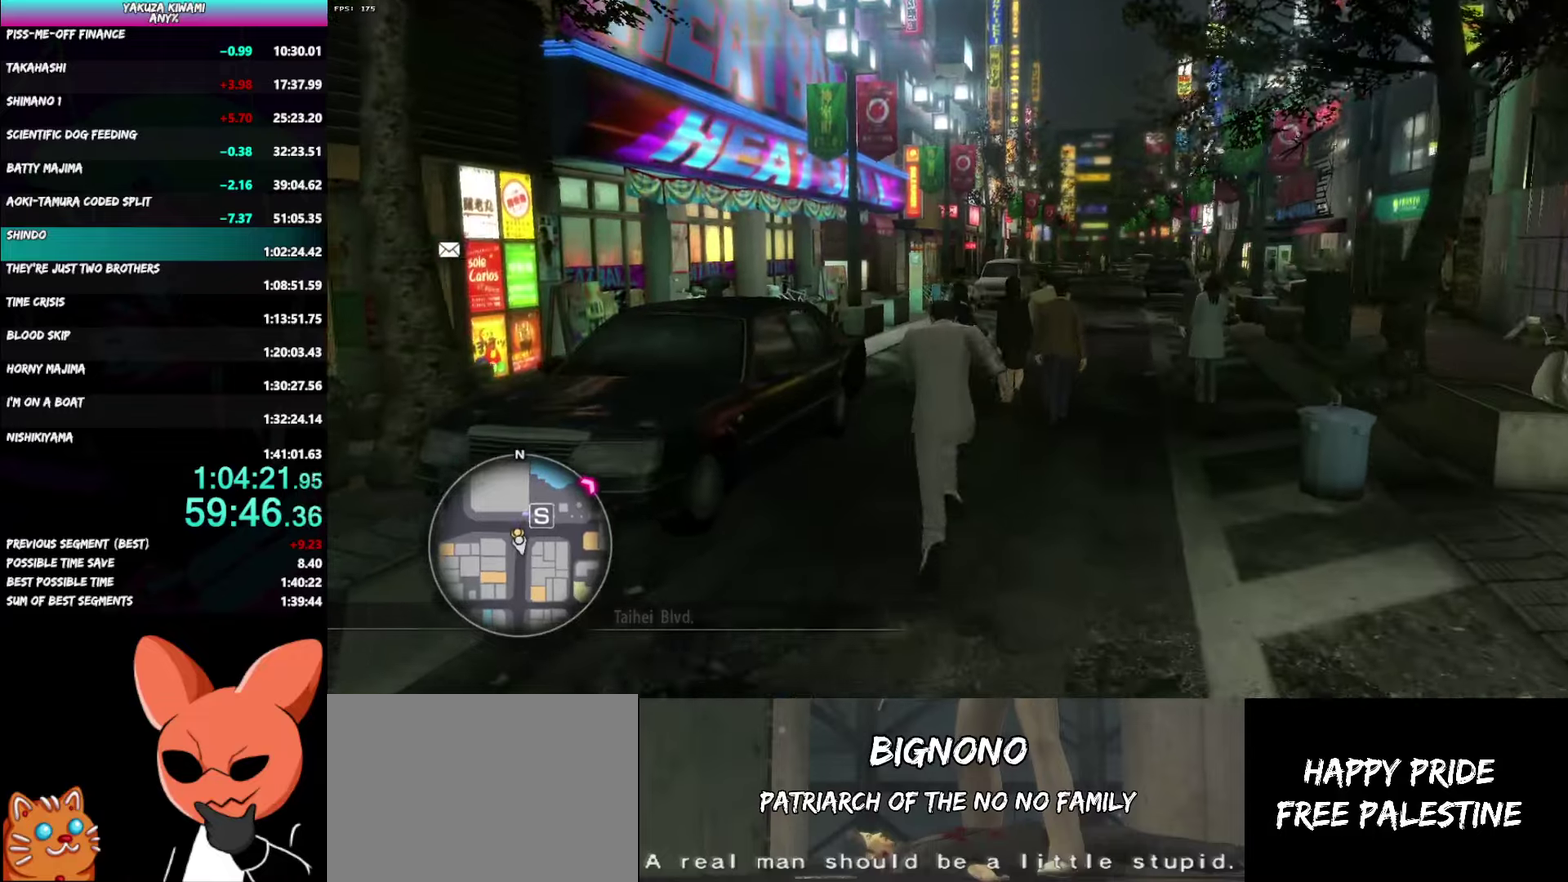
{"buttons": ["A"], "left_stick": "up", "right_stick": "right", "events": []}
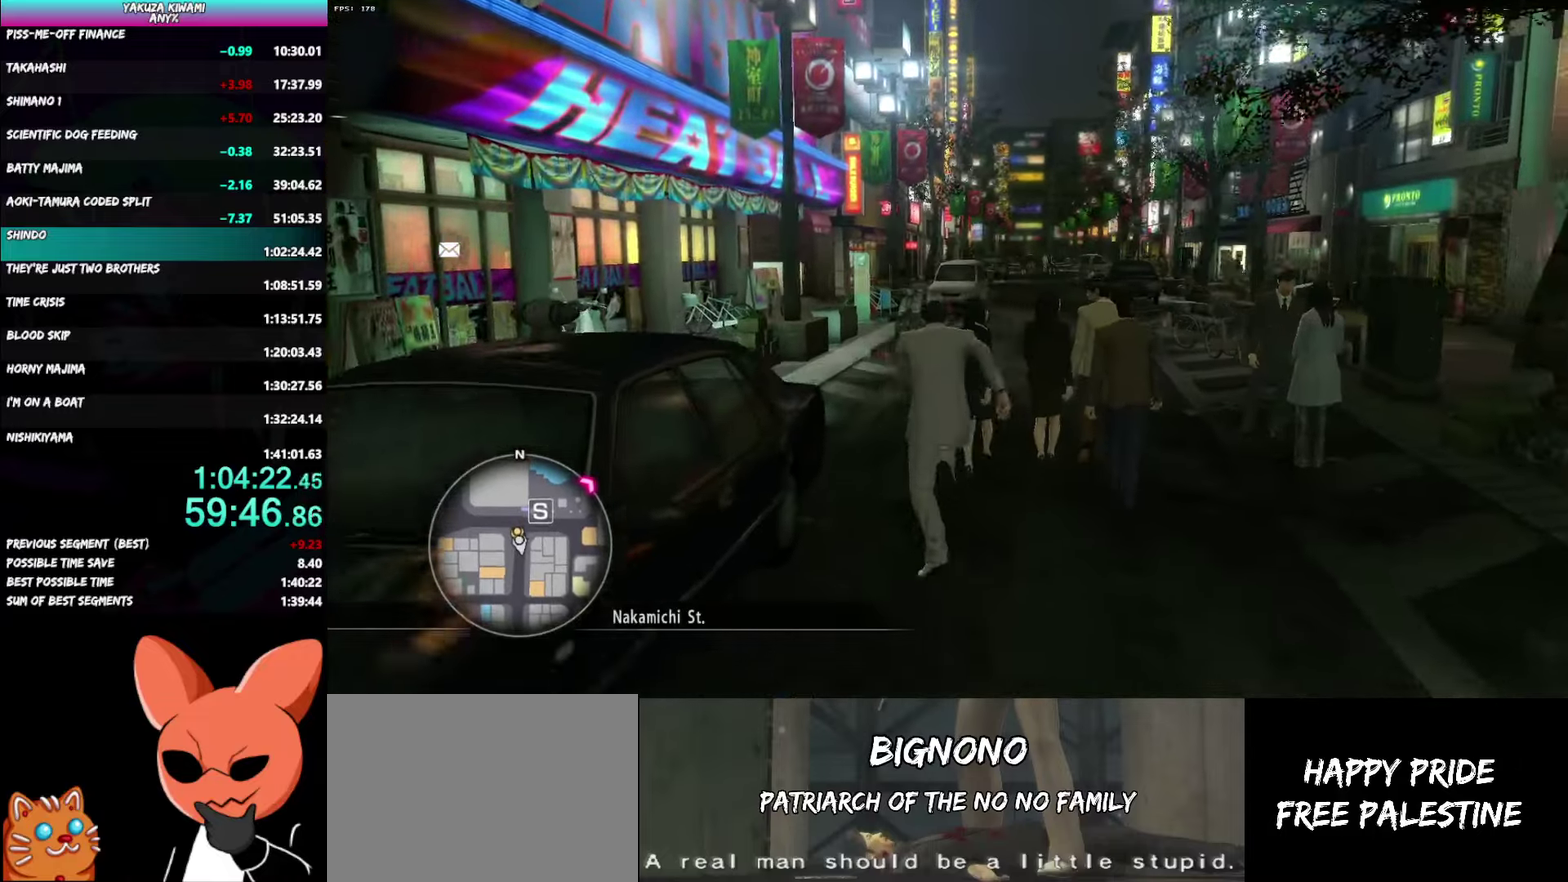
{"buttons": ["A"], "left_stick": "up", "right_stick": "right", "events": []}
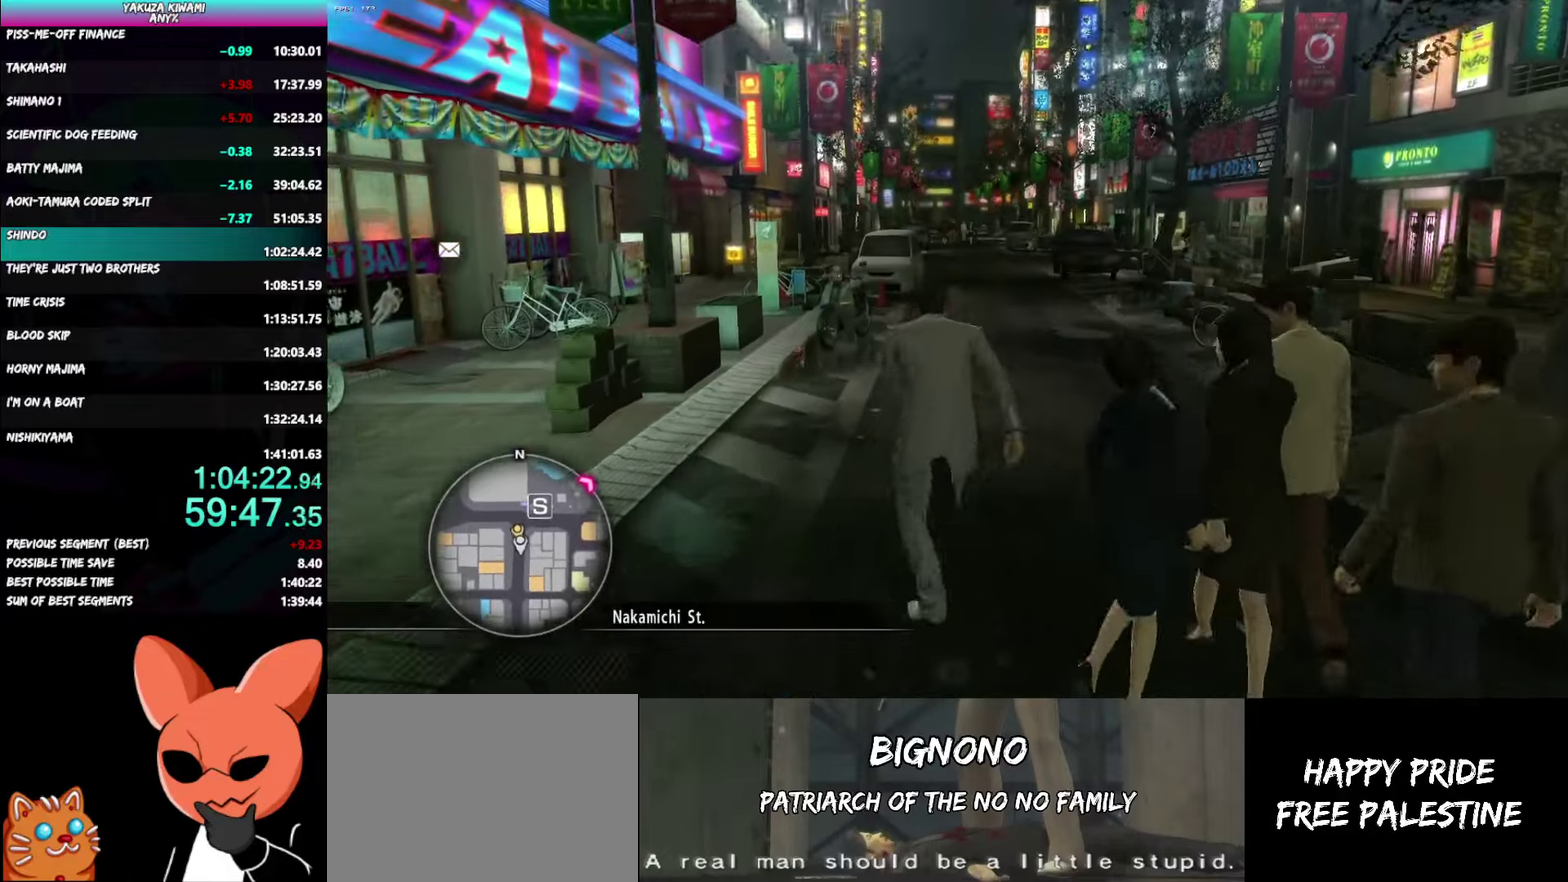
{"buttons": ["A"], "left_stick": "up", "right_stick": "center", "events": [[50, "right_stick", "center"]]}
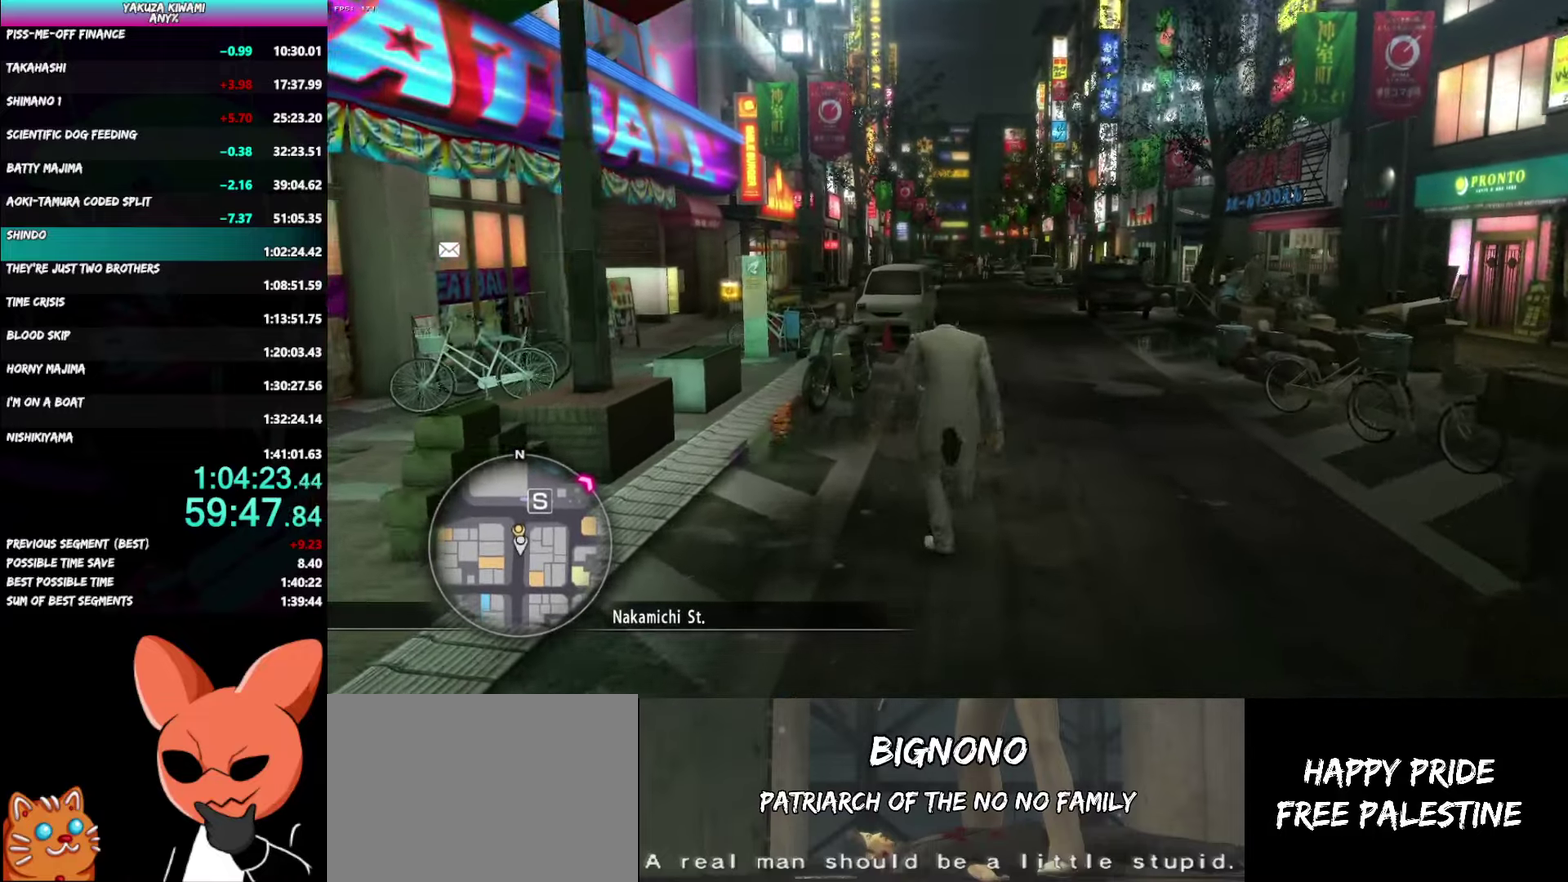
{"buttons": ["A"], "left_stick": "up", "right_stick": "center", "events": []}
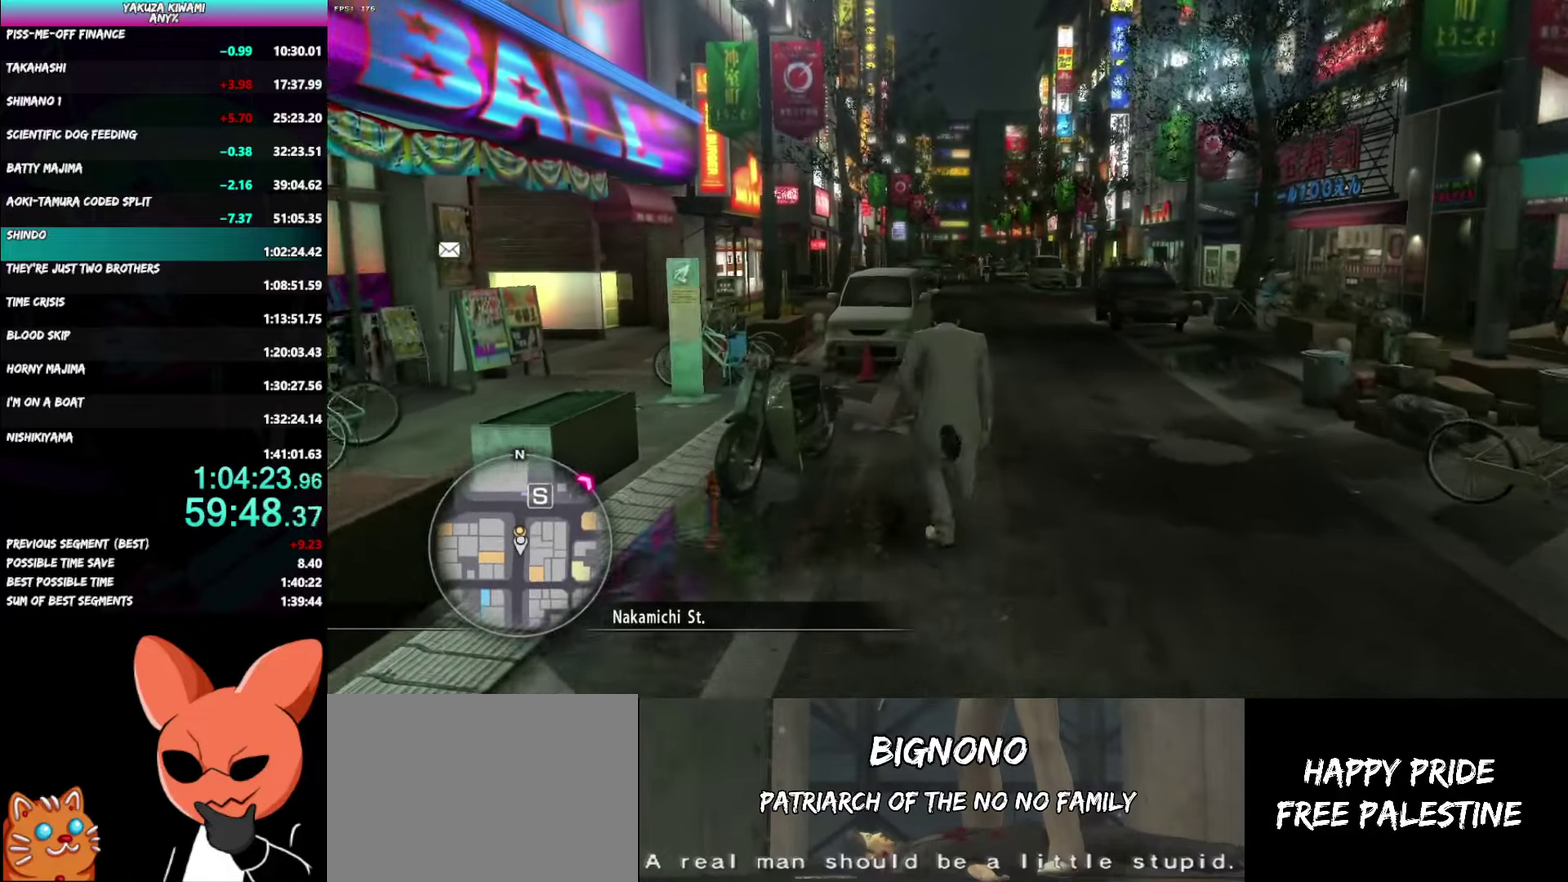
{"buttons": ["A"], "left_stick": "up", "right_stick": "center", "events": []}
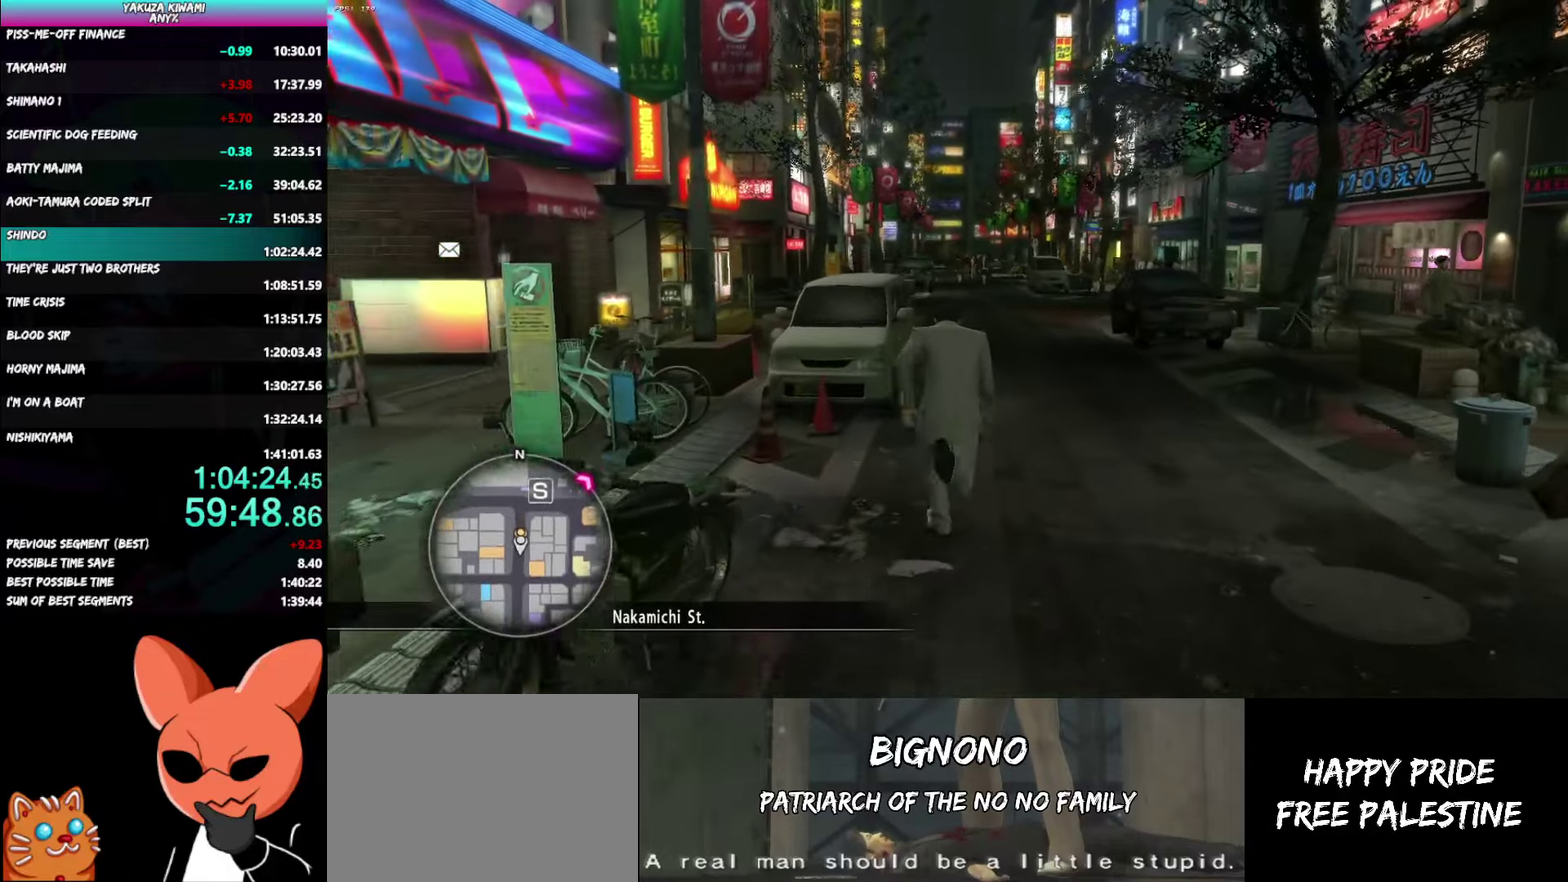
{"buttons": ["A"], "left_stick": "up", "right_stick": "center", "events": []}
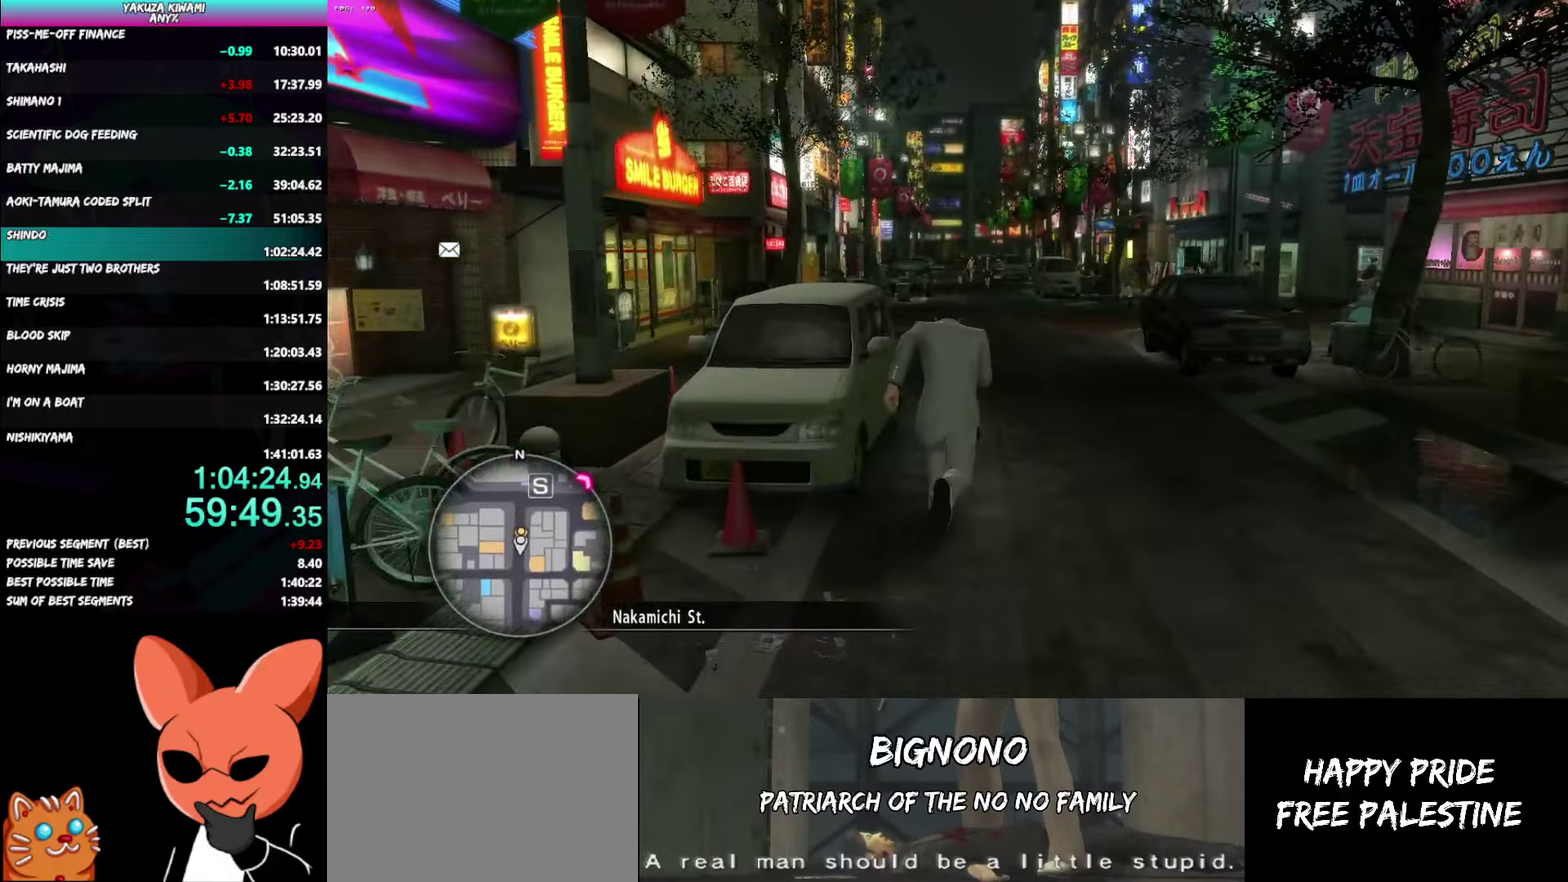
{"buttons": ["A"], "left_stick": "up", "right_stick": "center", "events": []}
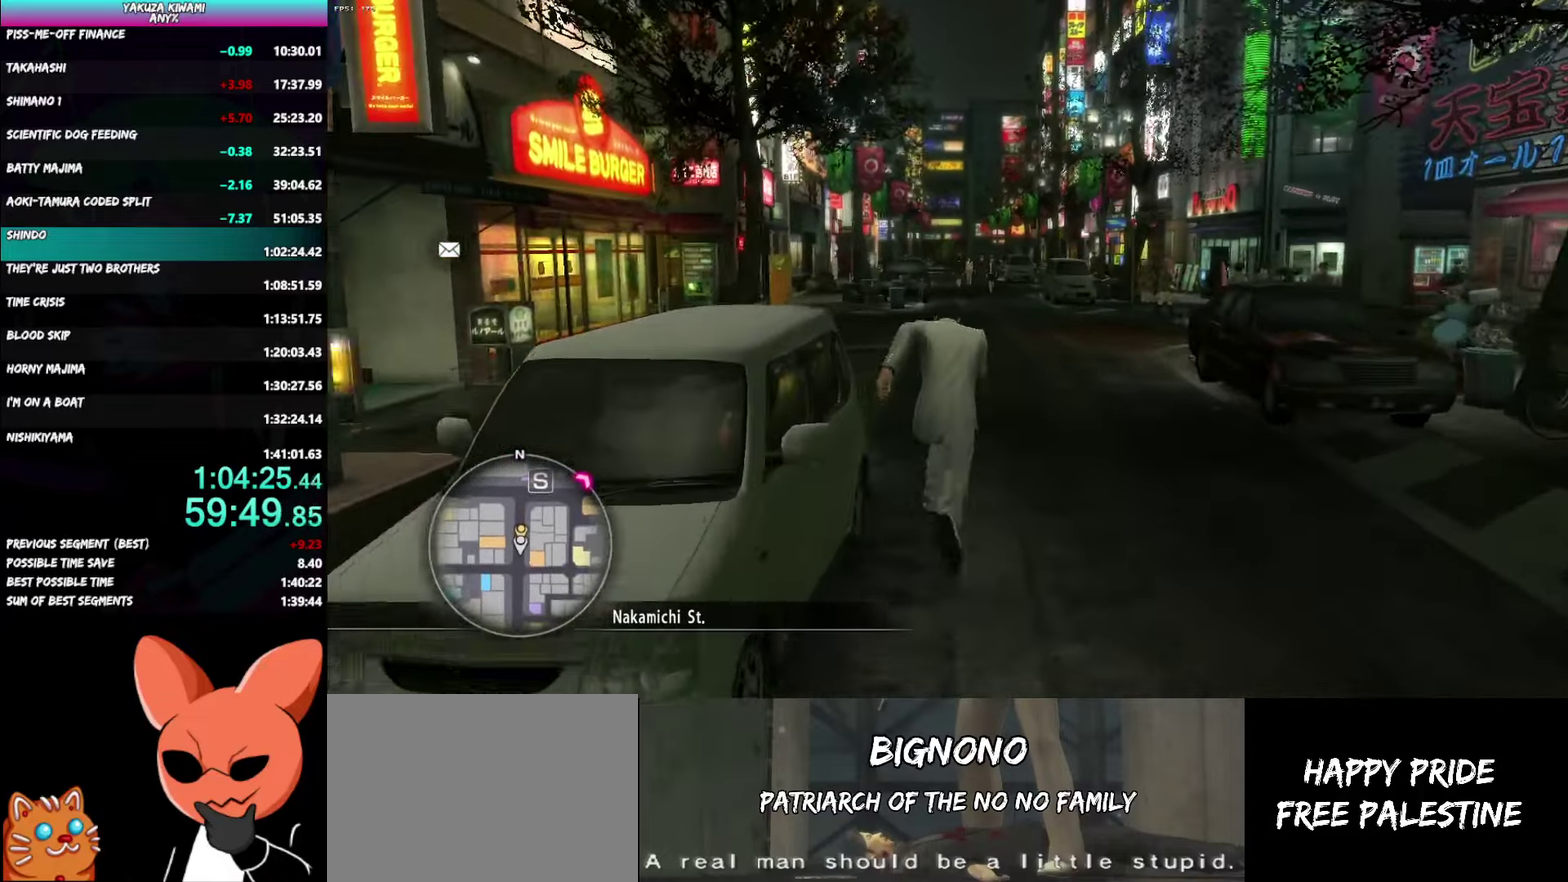
{"buttons": ["A"], "left_stick": "up", "right_stick": "center", "events": []}
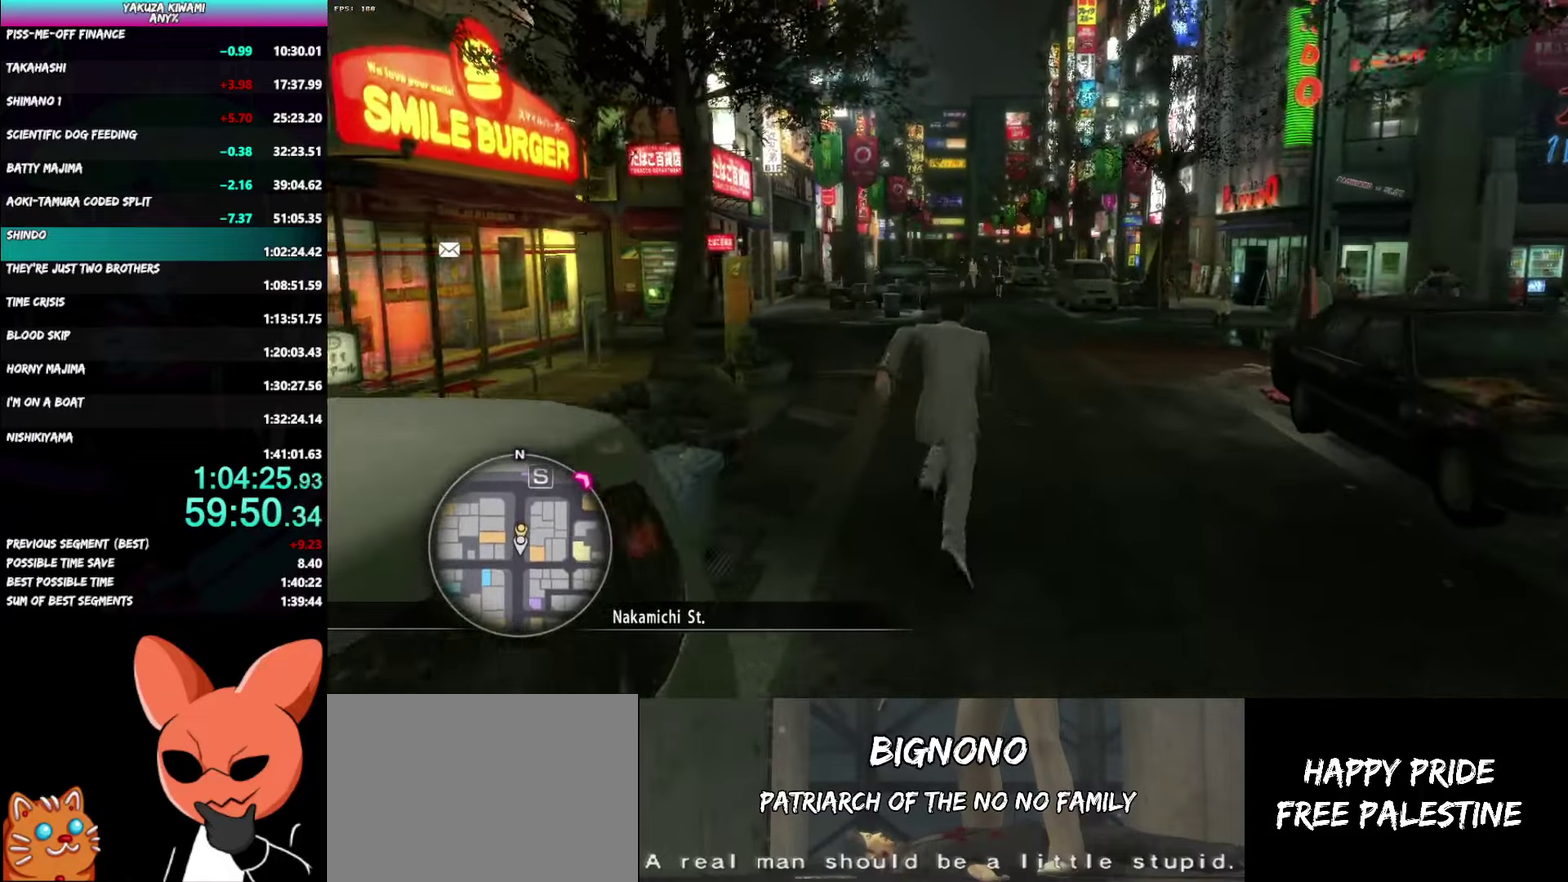
{"buttons": ["A"], "left_stick": "up", "right_stick": "center", "events": []}
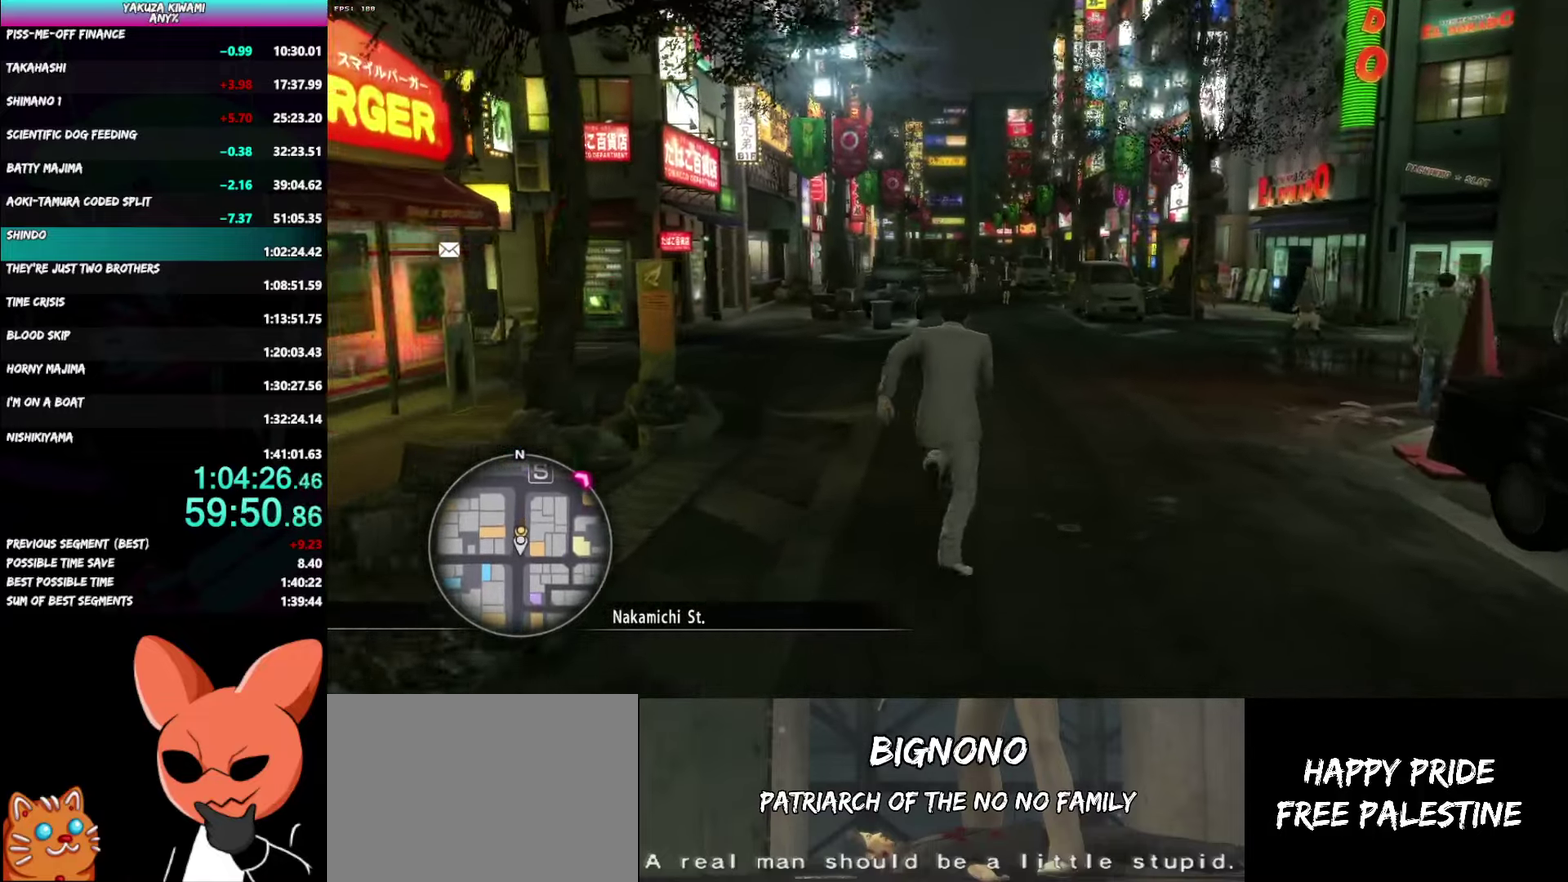
{"buttons": [], "left_stick": "up", "right_stick": "center"}
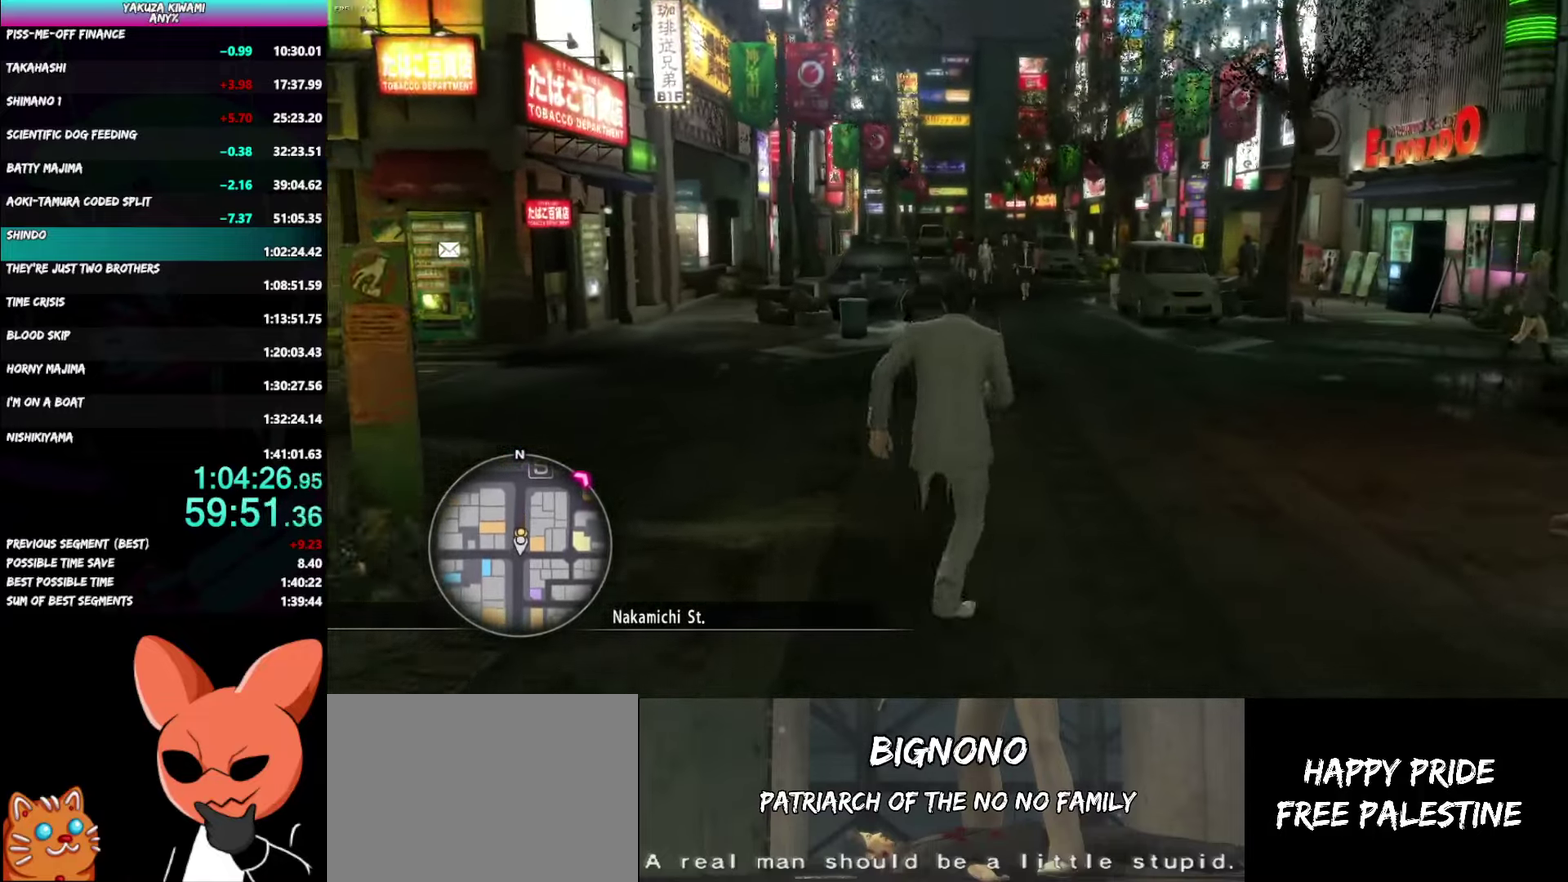
{"buttons": [], "left_stick": "up", "right_stick": "center", "events": []}
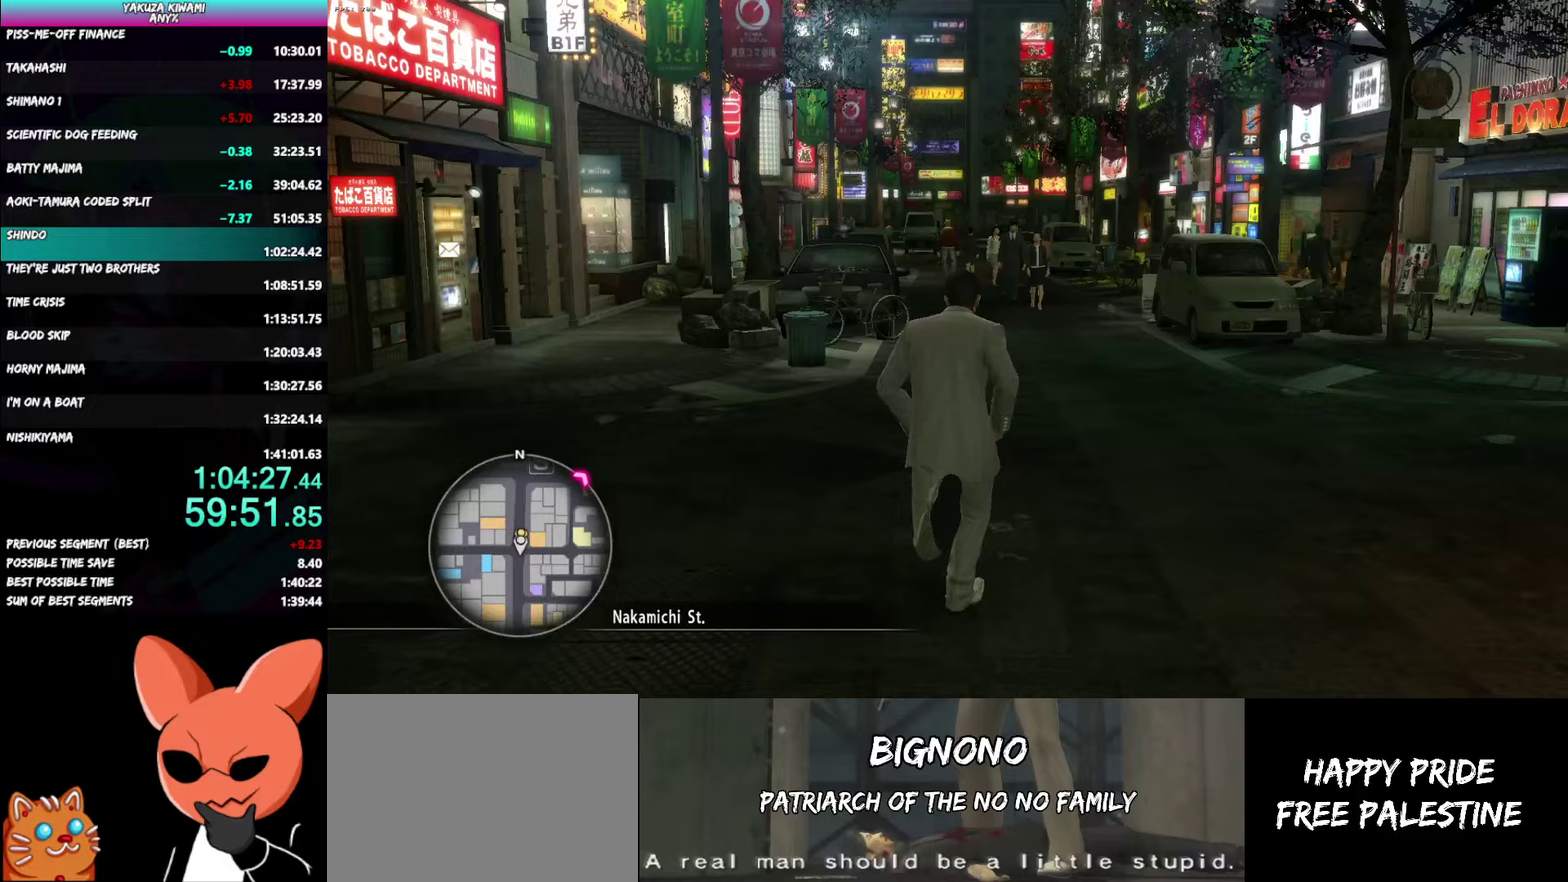
{"buttons": ["A"], "left_stick": "up", "right_stick": "center"}
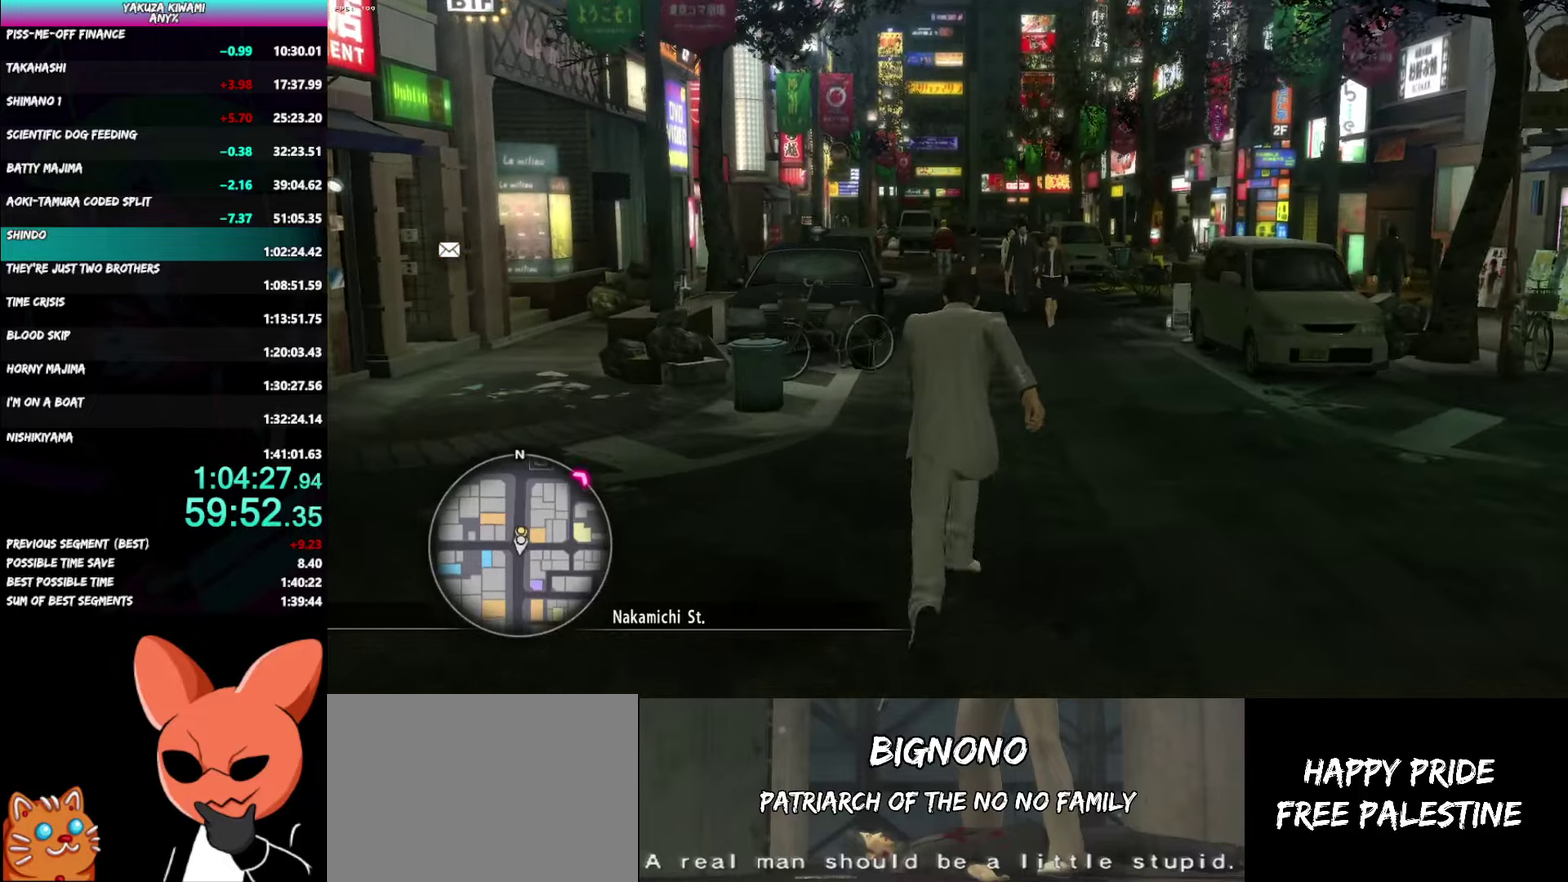
{"buttons": ["A"], "left_stick": "up", "right_stick": "right", "events": [[117, "right_stick", "right"]]}
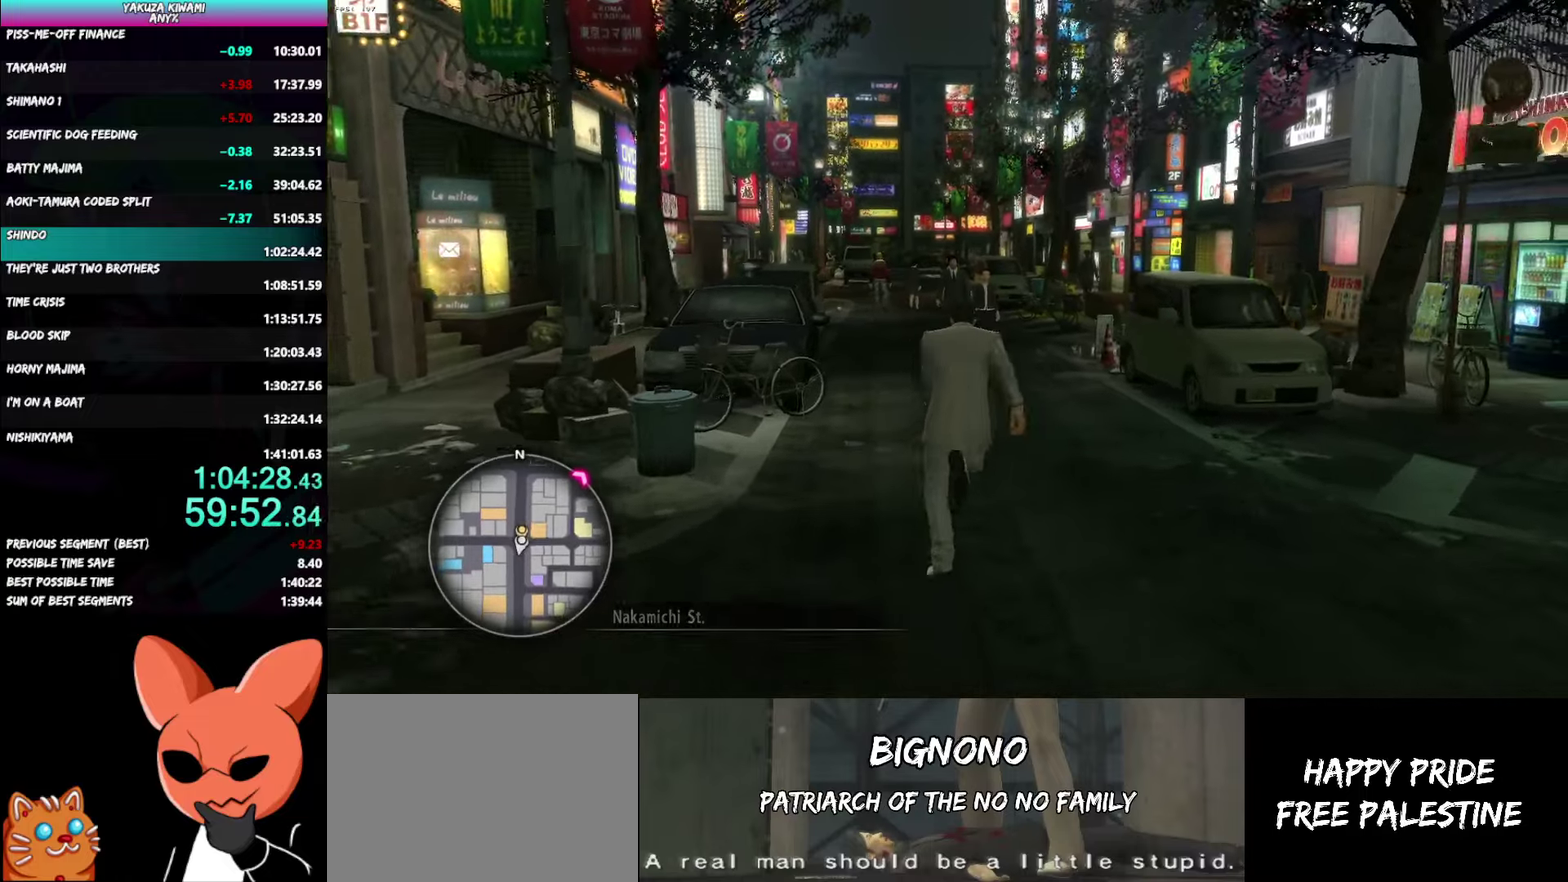
{"buttons": [], "left_stick": "up", "right_stick": "center"}
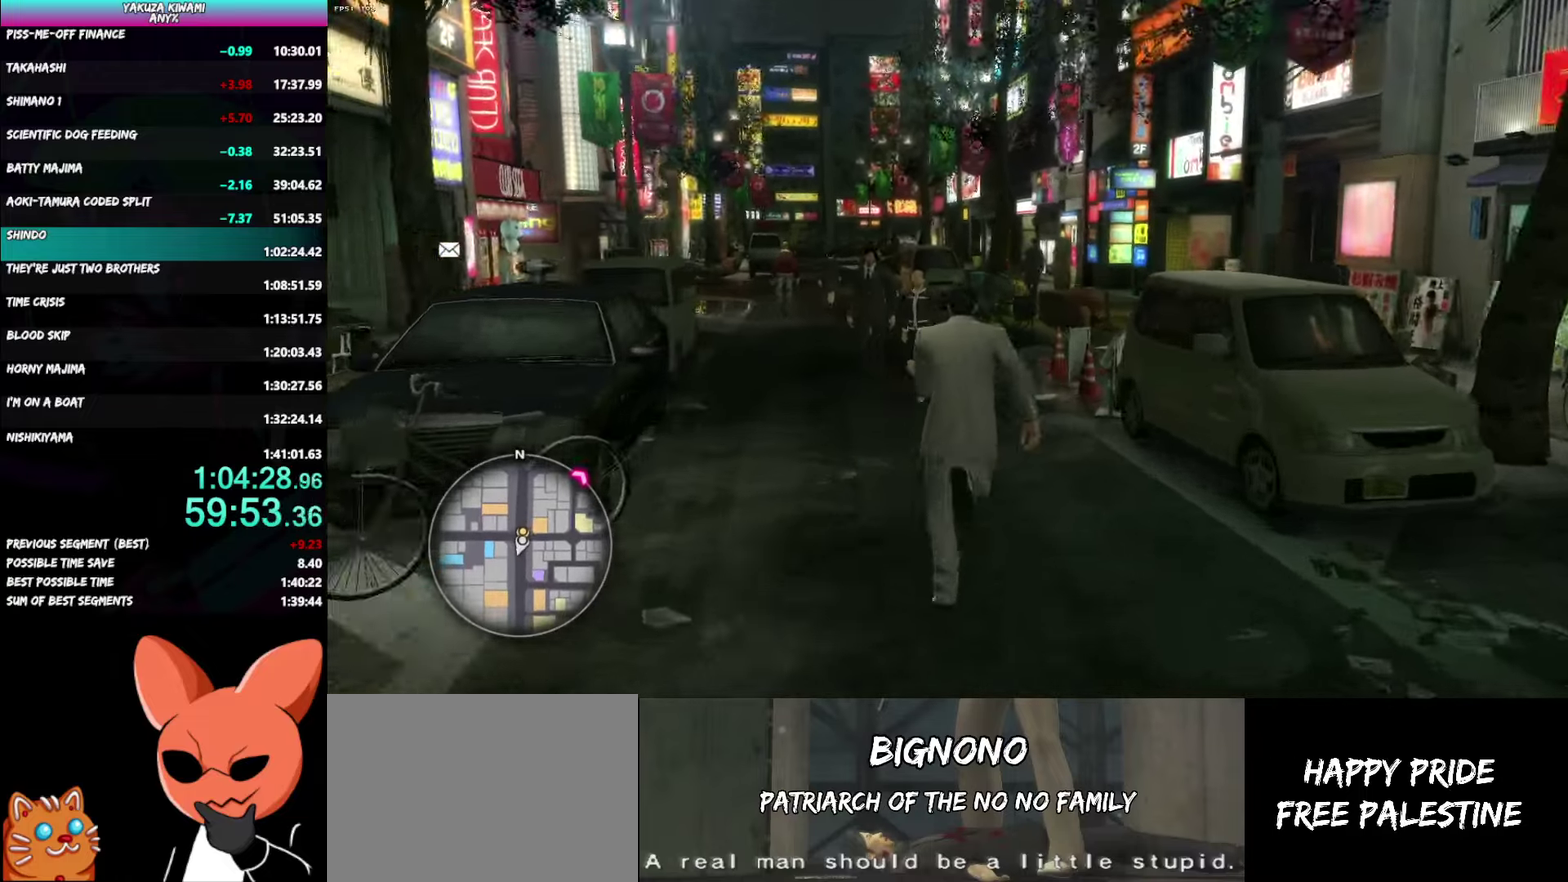
{"buttons": ["A"], "left_stick": "up", "right_stick": "center"}
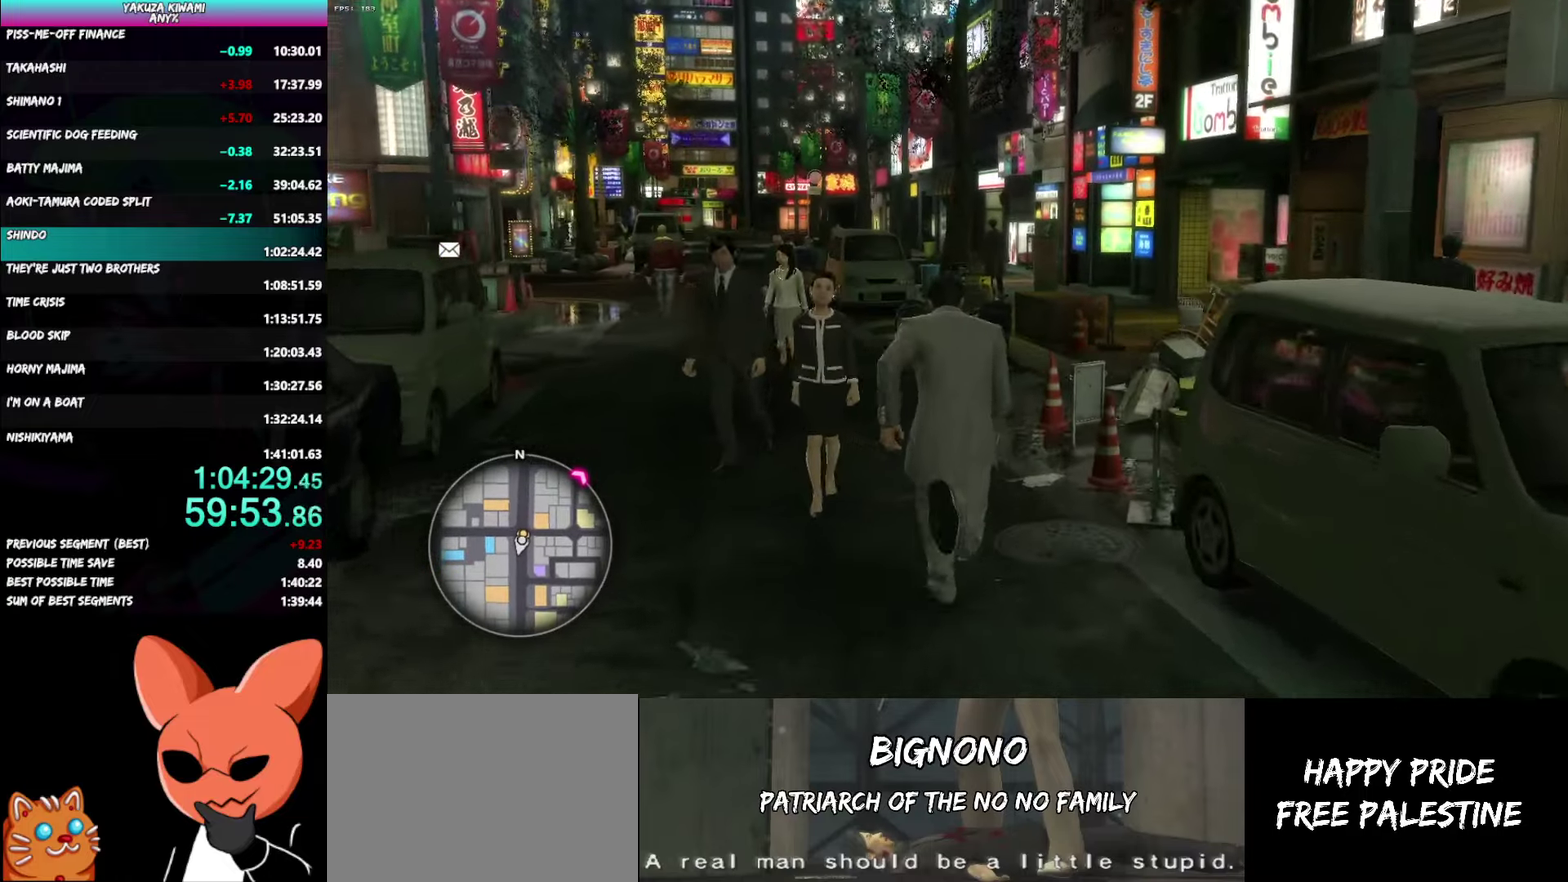
{"buttons": ["A"], "left_stick": "up", "right_stick": "center", "events": []}
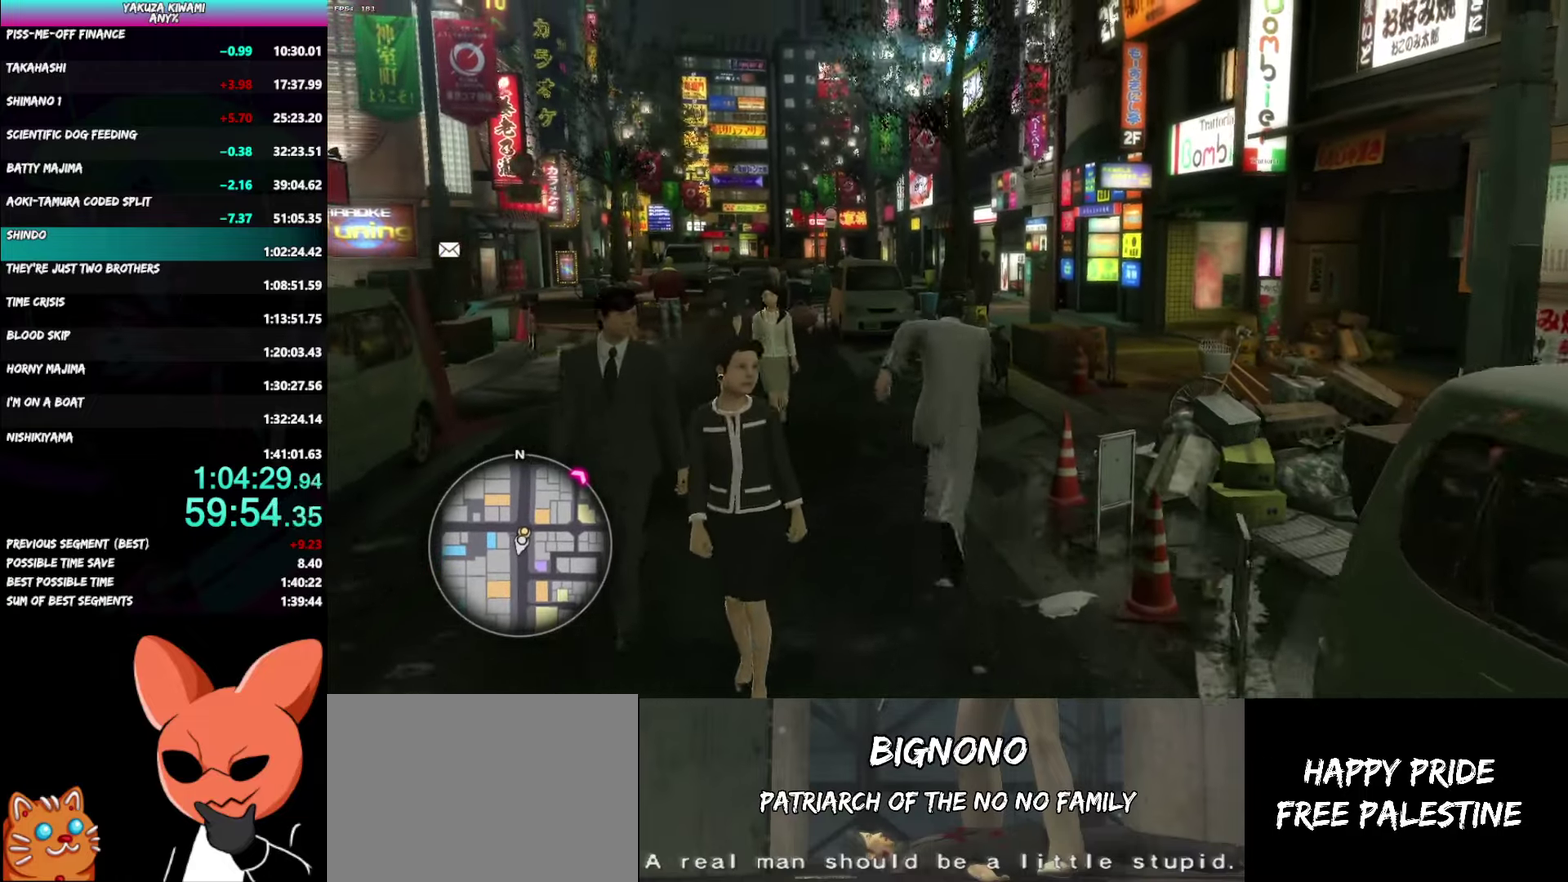
{"buttons": ["A"], "left_stick": "up-right", "right_stick": "left"}